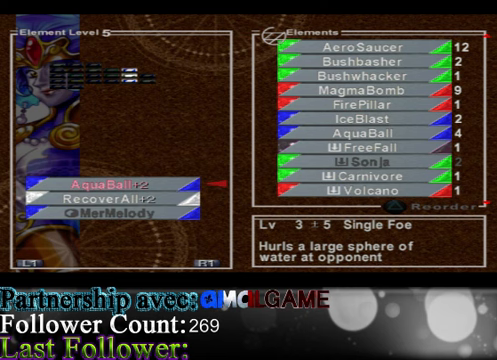
Gameplay with a controller (Xbox layout); each line is a JSON object with the inputs held at the frame after it. "events" lists button and stick changes between this image and that frame as [ms after this image, input, new state], when the widget could be followed in between. Not read: L3 R3 right_stick.
{"buttons": [], "left_stick": "center", "events": [[133, "left_stick", "right"], [433, "left_stick", "center"]]}
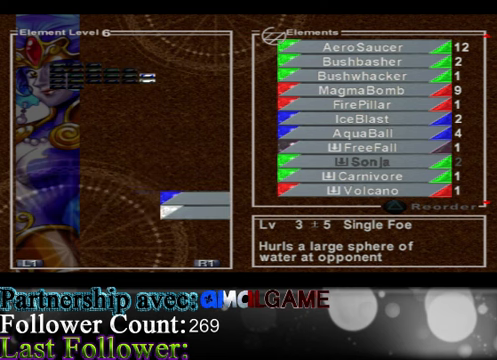
{"buttons": [], "left_stick": "center", "events": []}
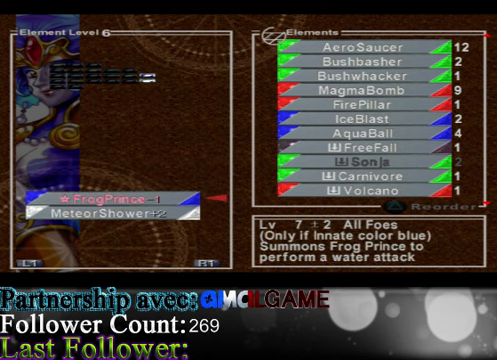
{"buttons": [], "left_stick": "center", "events": []}
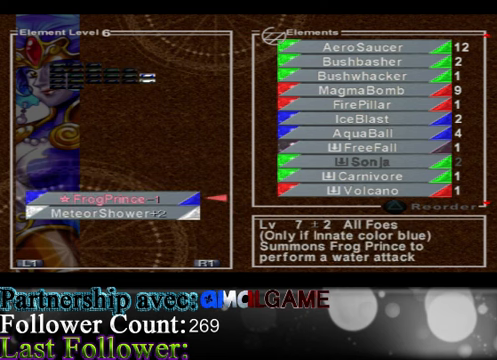
{"buttons": [], "left_stick": "center", "events": [[66, "left_stick", "left"], [366, "left_stick", "center"]]}
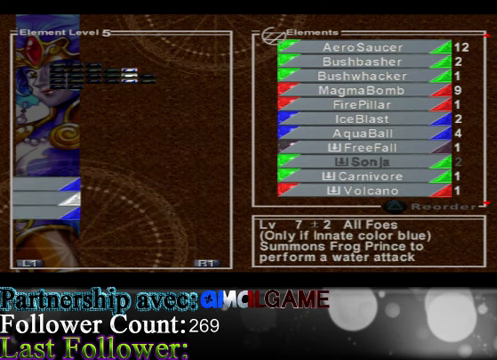
{"buttons": [], "left_stick": "center", "events": []}
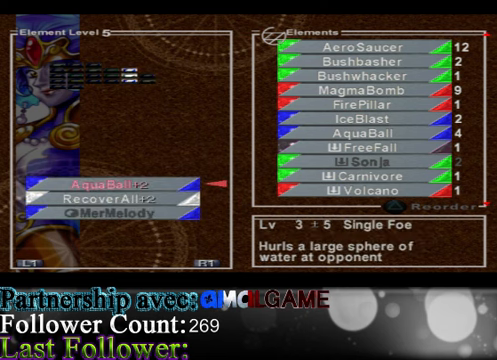
{"buttons": [], "left_stick": "down", "events": [[266, "left_stick", "down"]]}
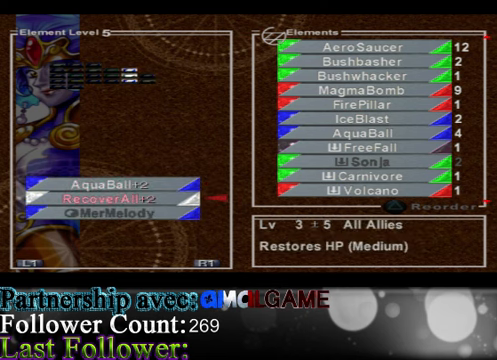
{"buttons": [], "left_stick": "up", "events": [[33, "left_stick", "center"], [300, "left_stick", "up"]]}
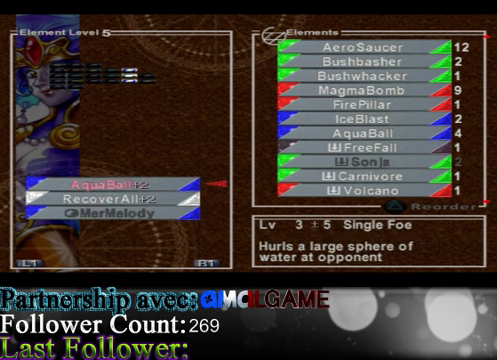
{"buttons": [], "left_stick": "center", "events": [[33, "left_stick", "center"], [234, "left_stick", "left"], [434, "left_stick", "center"]]}
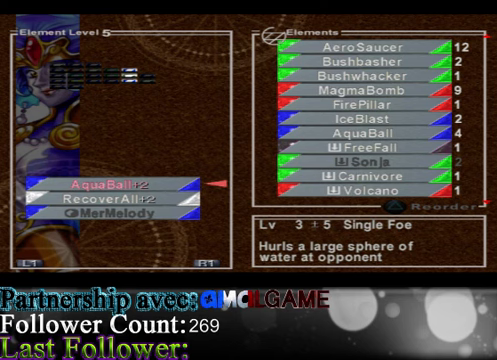
{"buttons": [], "left_stick": "left", "events": [[434, "left_stick", "left"]]}
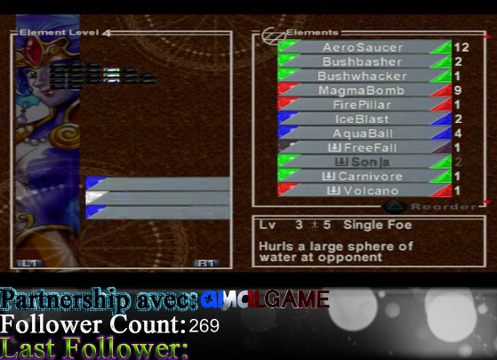
{"buttons": [], "left_stick": "center", "events": [[234, "left_stick", "center"]]}
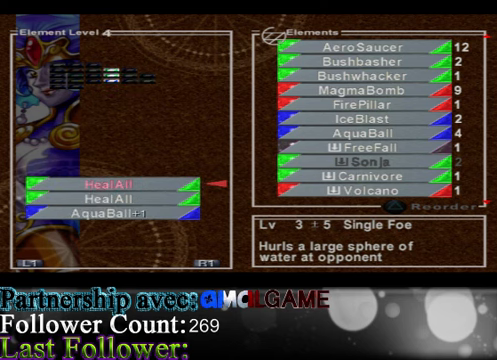
{"buttons": [], "left_stick": "center", "events": []}
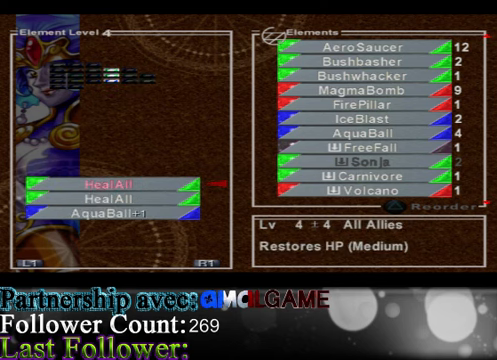
{"buttons": [], "left_stick": "left", "events": [[300, "left_stick", "left"]]}
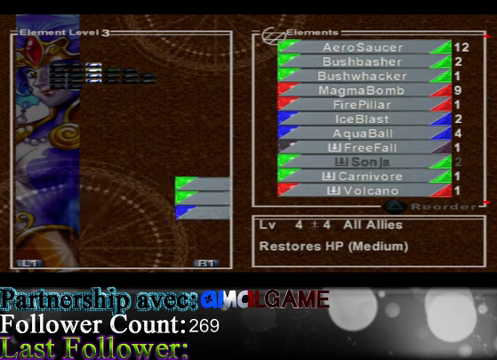
{"buttons": [], "left_stick": "center", "events": [[134, "left_stick", "center"]]}
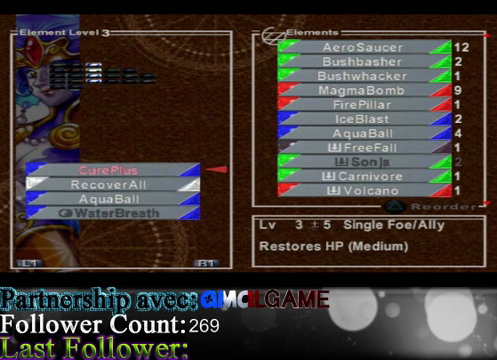
{"buttons": [], "left_stick": "center", "events": []}
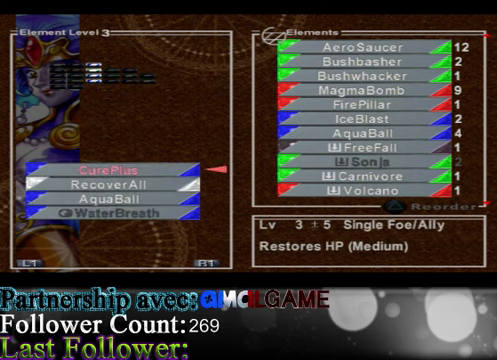
{"buttons": [], "left_stick": "left", "events": [[334, "left_stick", "left"]]}
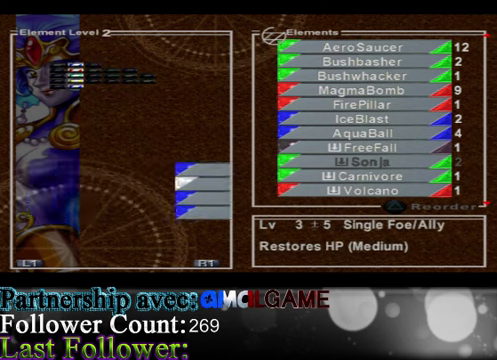
{"buttons": [], "left_stick": "center", "events": [[134, "left_stick", "center"]]}
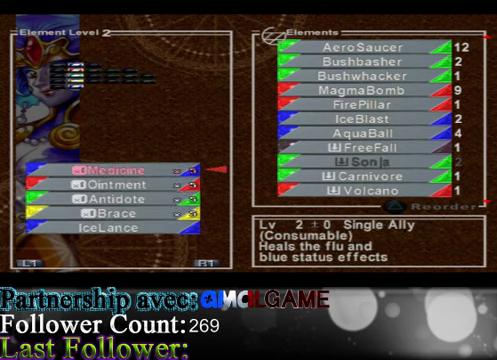
{"buttons": [], "left_stick": "center", "events": [[100, "left_stick", "right"], [500, "left_stick", "center"]]}
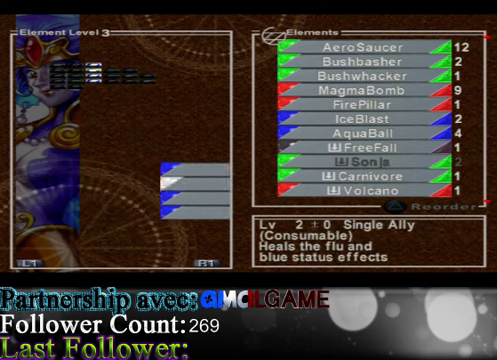
{"buttons": [], "left_stick": "down", "events": [[434, "left_stick", "down"]]}
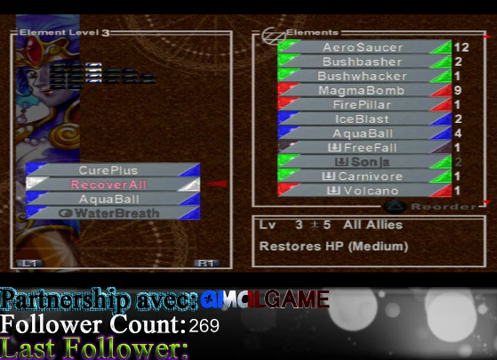
{"buttons": [], "left_stick": "center", "events": [[200, "left_stick", "center"], [367, "A", "down"], [467, "A", "up"]]}
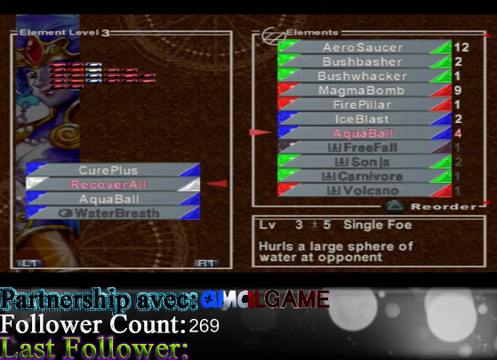
{"buttons": [], "left_stick": "center", "events": [[267, "left_stick", "right"], [467, "left_stick", "center"]]}
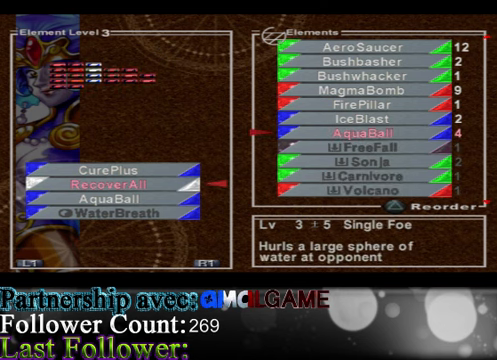
{"buttons": [], "left_stick": "right", "events": [[33, "left_stick", "left"], [300, "left_stick", "center"], [400, "left_stick", "right"]]}
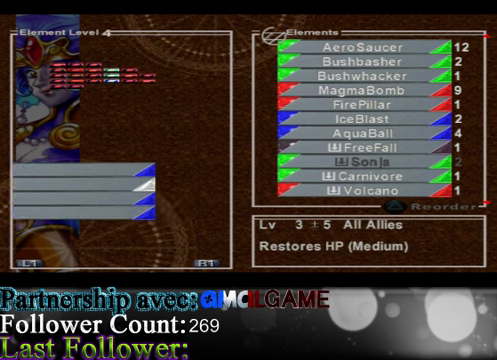
{"buttons": [], "left_stick": "center", "events": [[167, "left_stick", "center"]]}
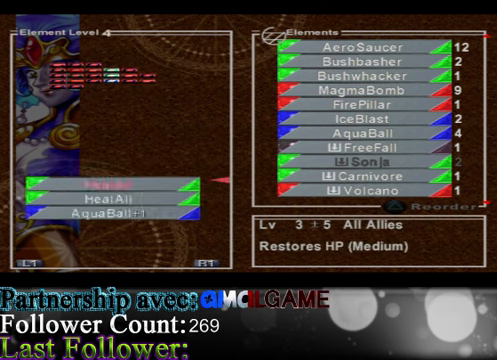
{"buttons": [], "left_stick": "center", "events": [[133, "left_stick", "right"], [400, "left_stick", "center"]]}
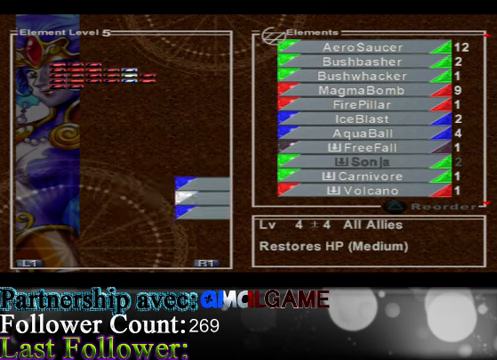
{"buttons": [], "left_stick": "center", "events": []}
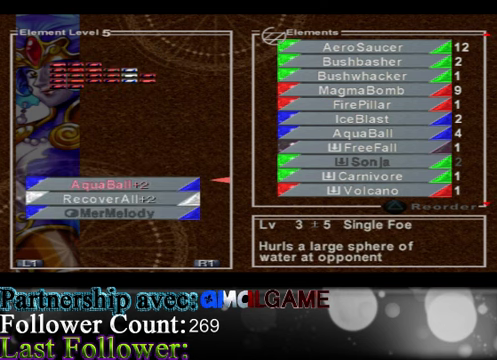
{"buttons": [], "left_stick": "center", "events": [[133, "A", "down"], [233, "A", "up"]]}
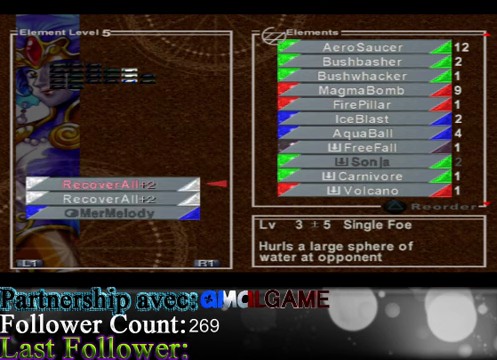
{"buttons": [], "left_stick": "left", "events": [[333, "left_stick", "left"]]}
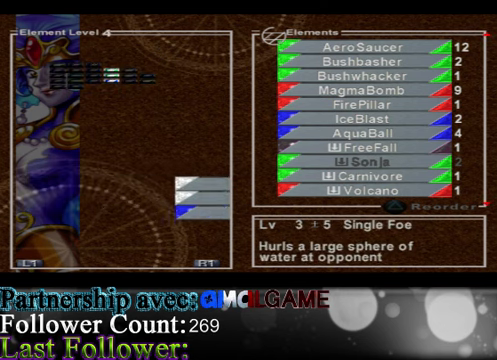
{"buttons": [], "left_stick": "center", "events": [[100, "left_stick", "center"]]}